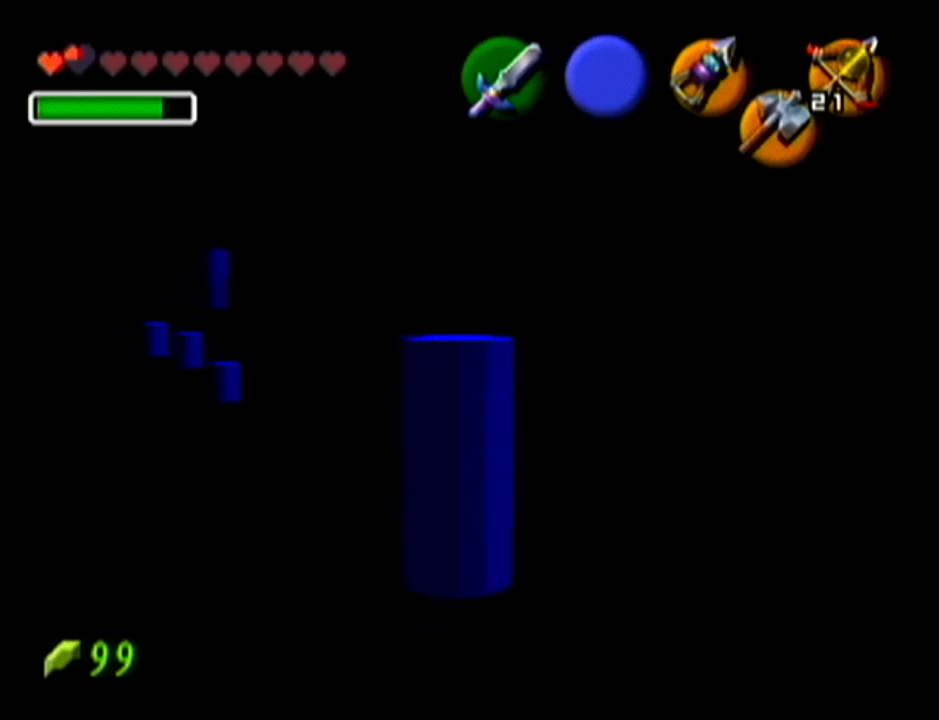
Gameplay with a controller (Nintendo layout); each line is a JSON object with the inputs held at the frame after it. "events" lists button and stick changes between this image and that frame as [ms after this image, input, new state], when the widget could be followed in between. Not read: L3 R3.
{"buttons": ["A", "Z"], "left_stick": "center", "events": [[484, "A", "down"]]}
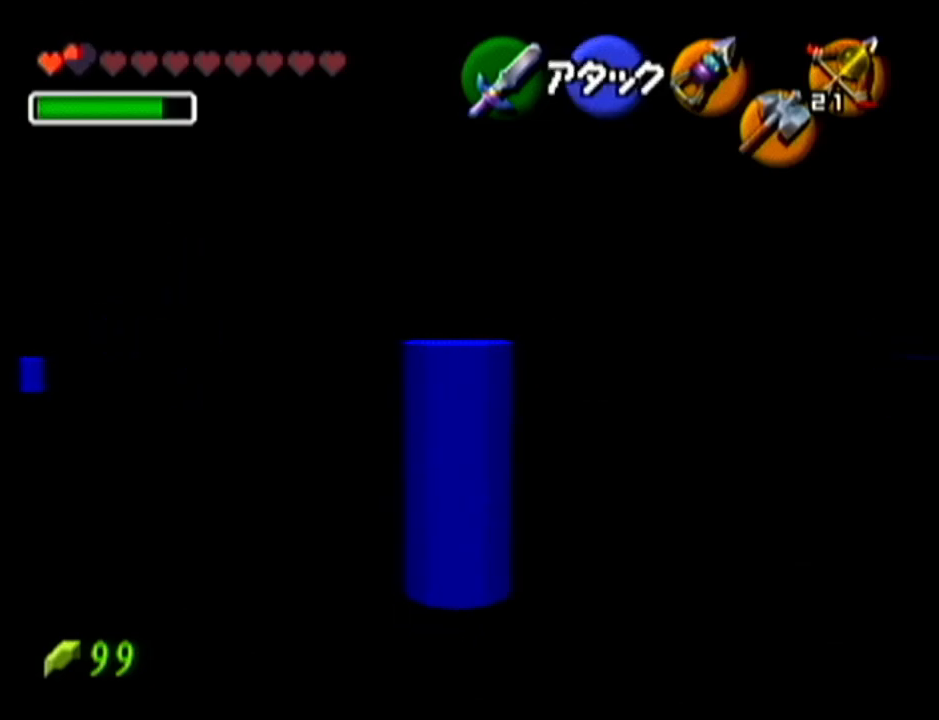
{"buttons": [], "left_stick": "center", "events": [[133, "A", "up"], [267, "Z", "up"]]}
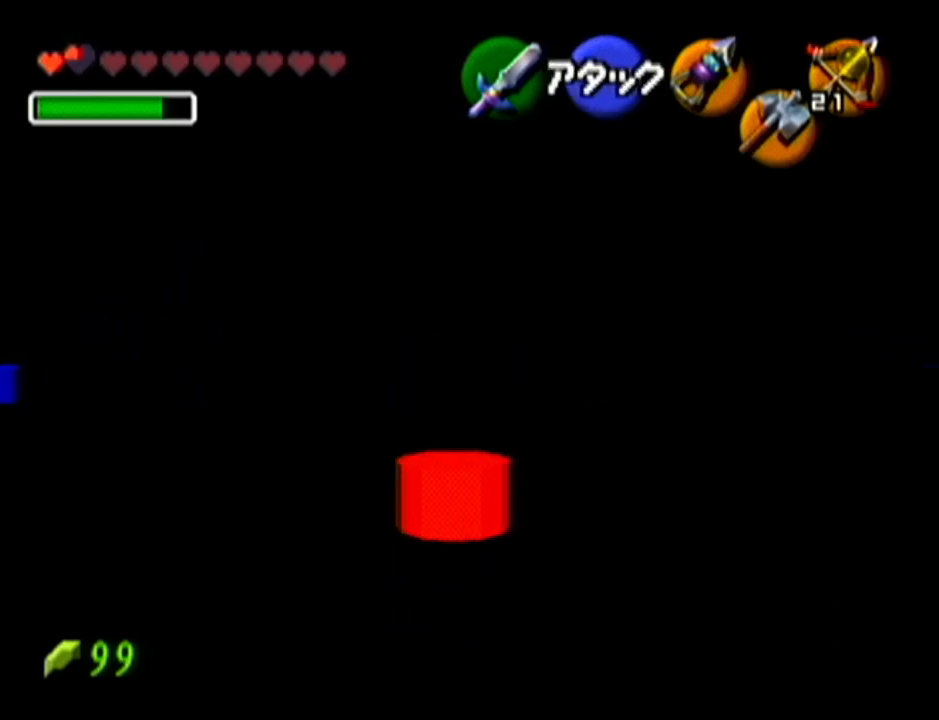
{"buttons": [], "left_stick": "center", "events": [[384, "left_stick", "right"], [484, "left_stick", "center"]]}
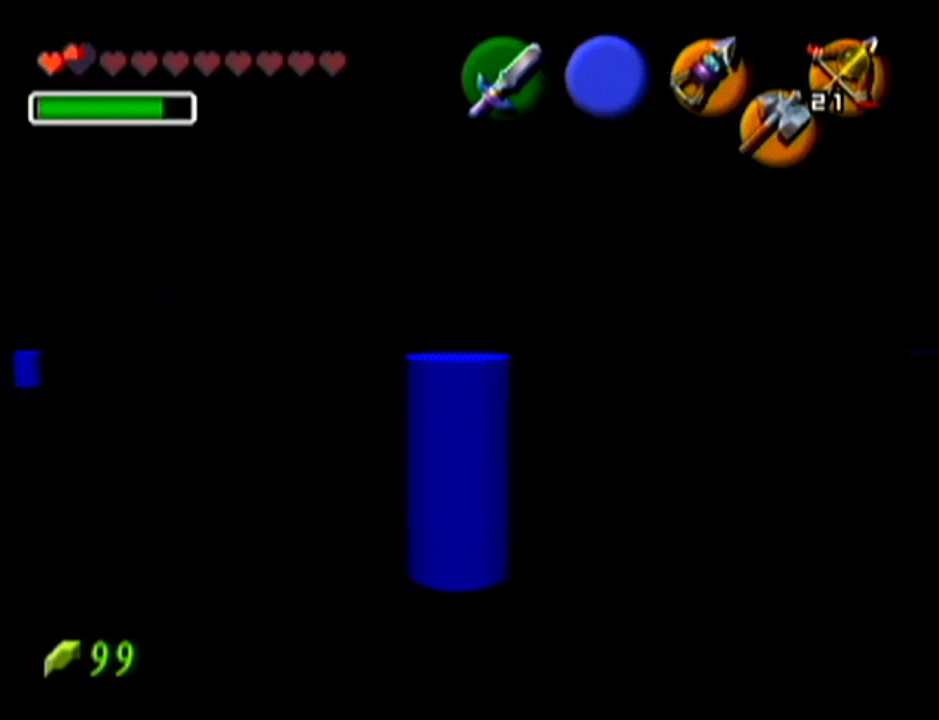
{"buttons": [], "left_stick": "center", "events": [[100, "Z", "down"], [417, "Z", "up"]]}
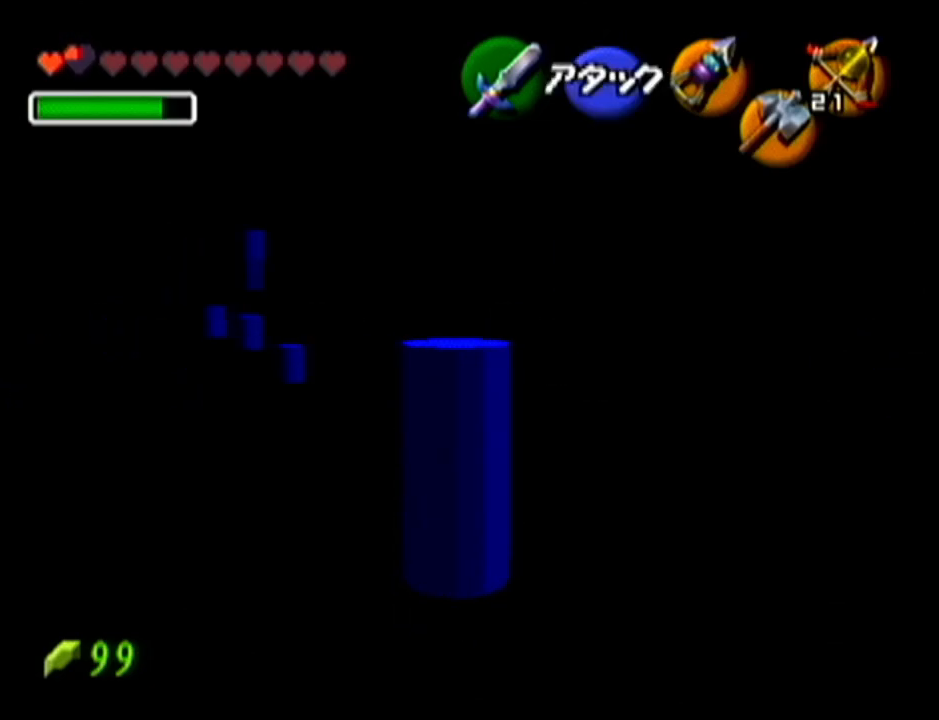
{"buttons": ["Z"], "left_stick": "center", "events": [[451, "Z", "down"]]}
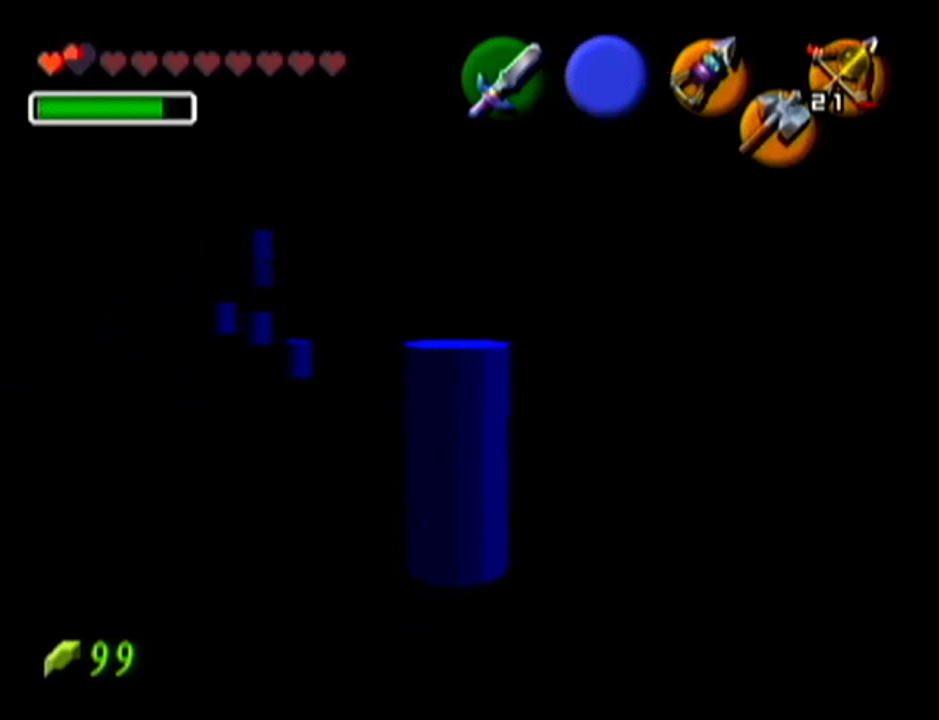
{"buttons": [], "left_stick": "center", "events": [[133, "Z", "up"]]}
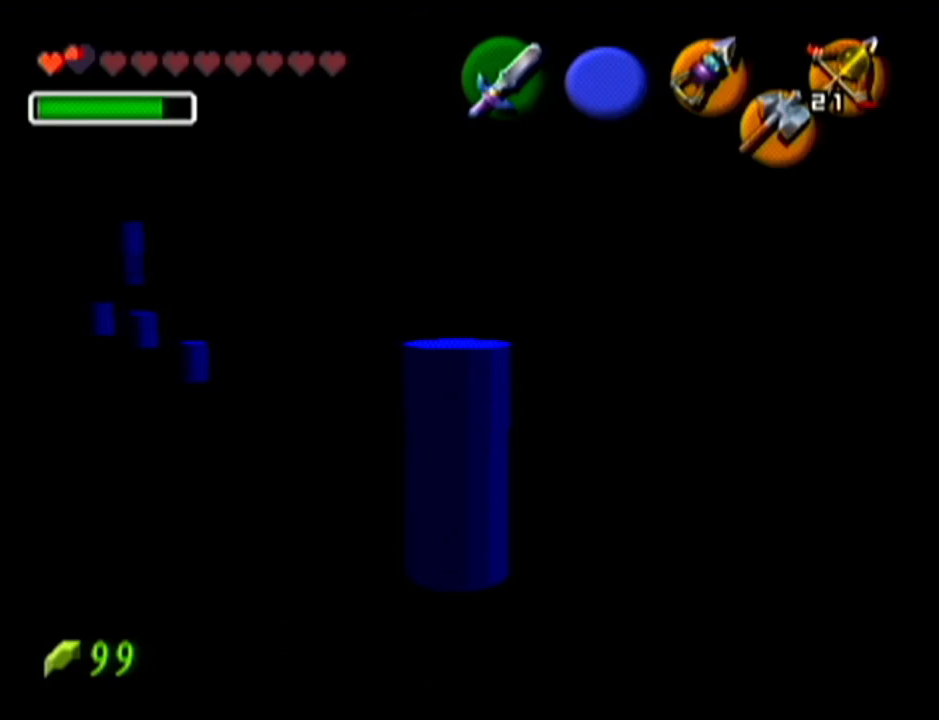
{"buttons": ["Z"], "left_stick": "center", "events": [[67, "Z", "down"]]}
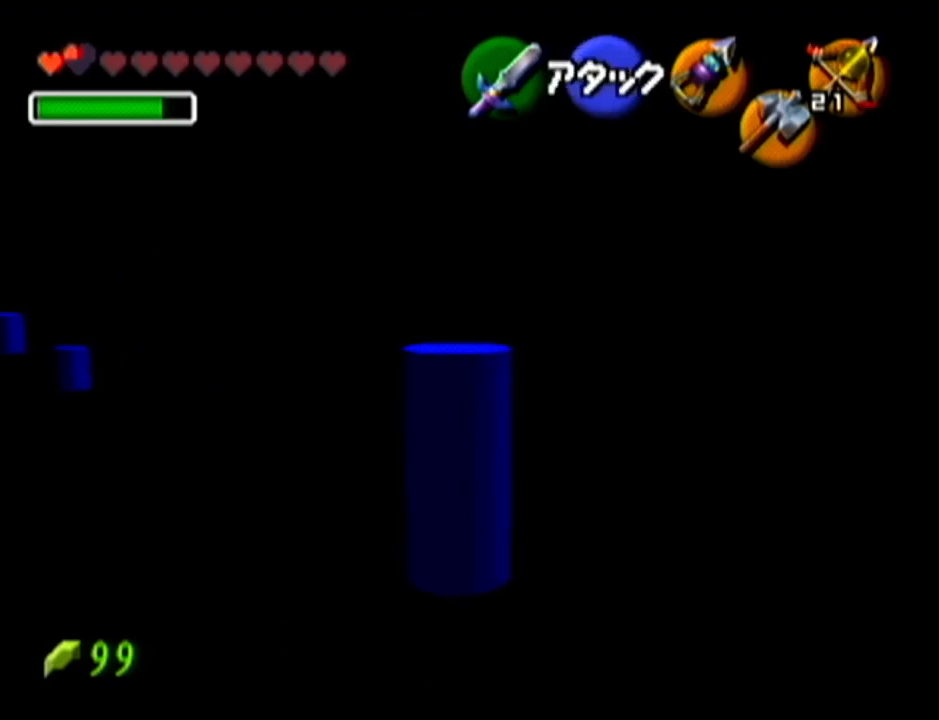
{"buttons": [], "left_stick": "center", "events": [[16, "Z", "up"]]}
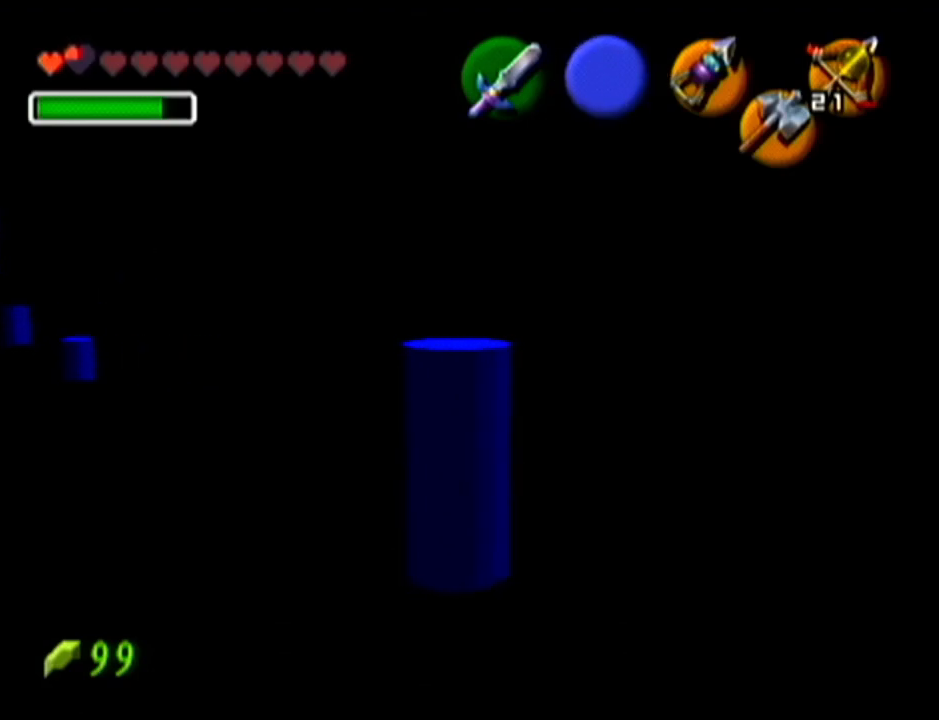
{"buttons": [], "left_stick": "center", "events": []}
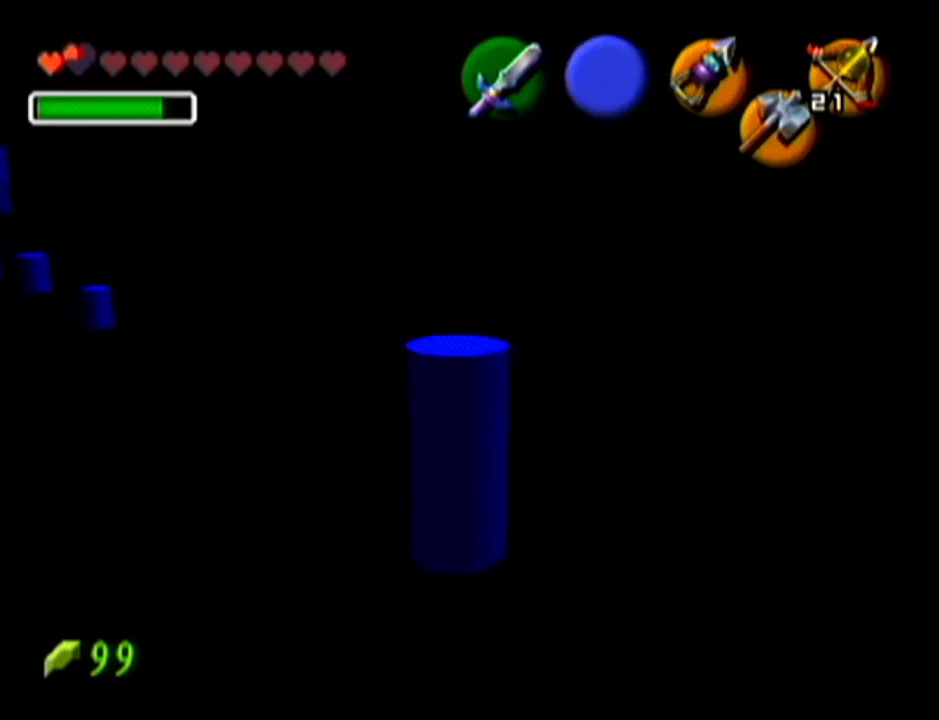
{"buttons": [], "left_stick": "center", "events": []}
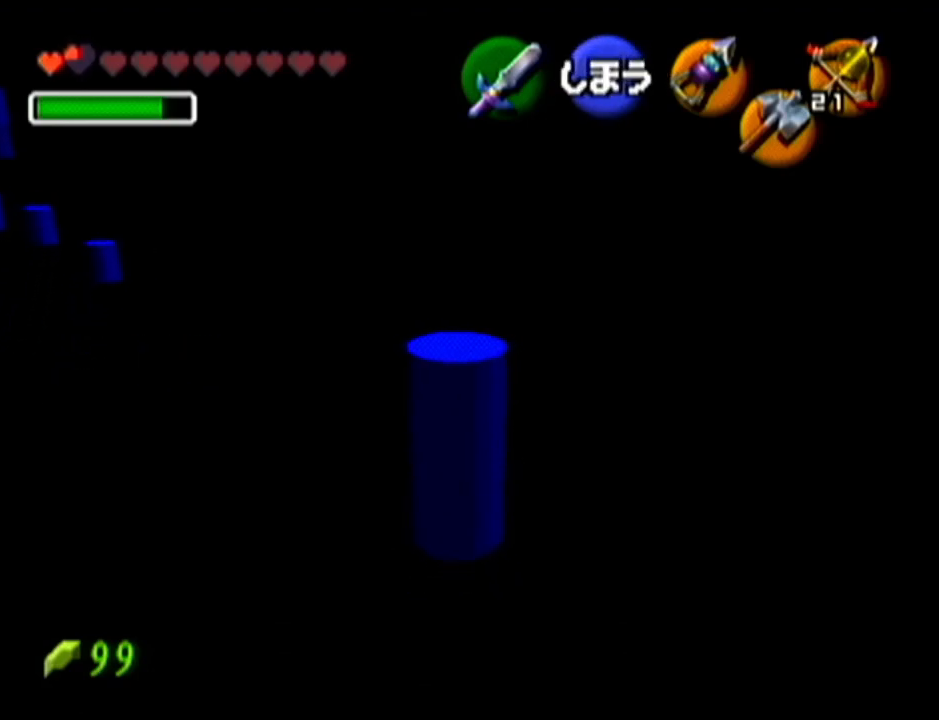
{"buttons": [], "left_stick": "center", "events": []}
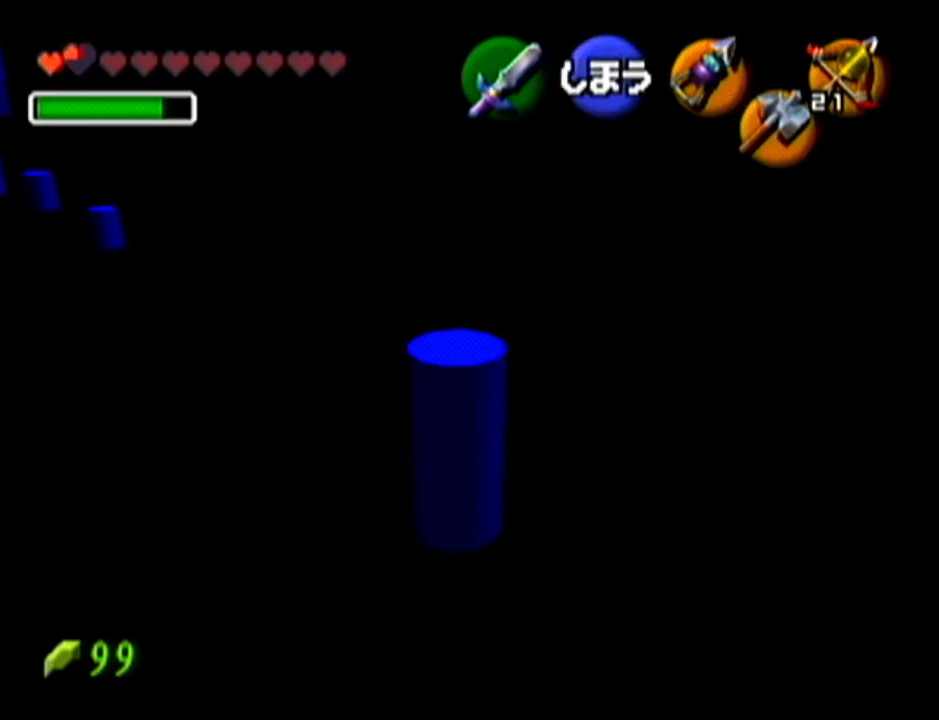
{"buttons": [], "left_stick": "center", "events": []}
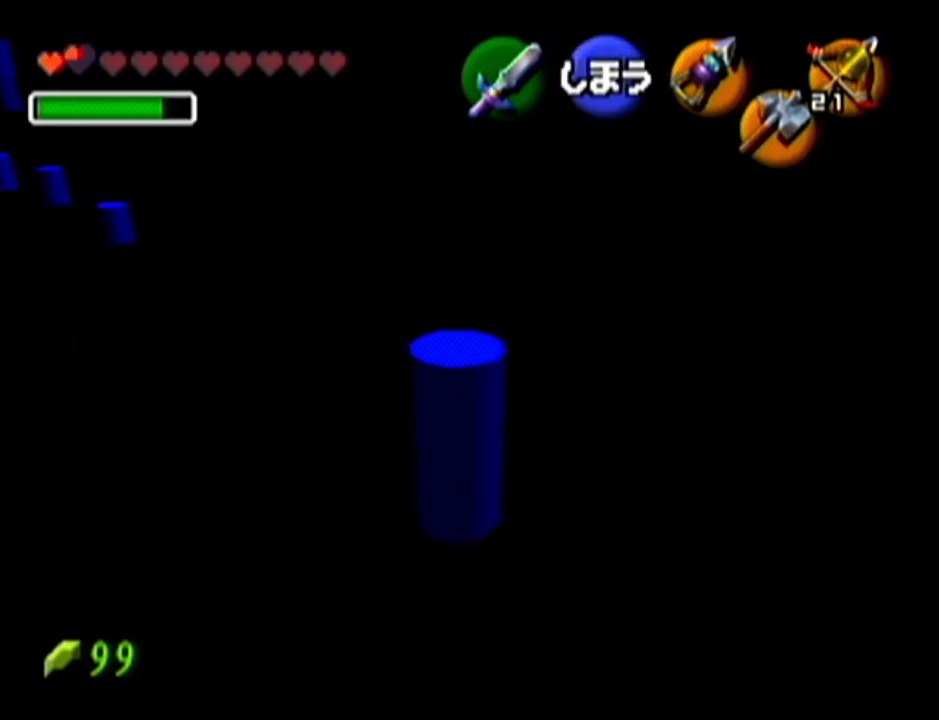
{"buttons": ["Z"], "left_stick": "center", "events": [[50, "left_stick", "left"], [116, "left_stick", "center"], [216, "Z", "down"]]}
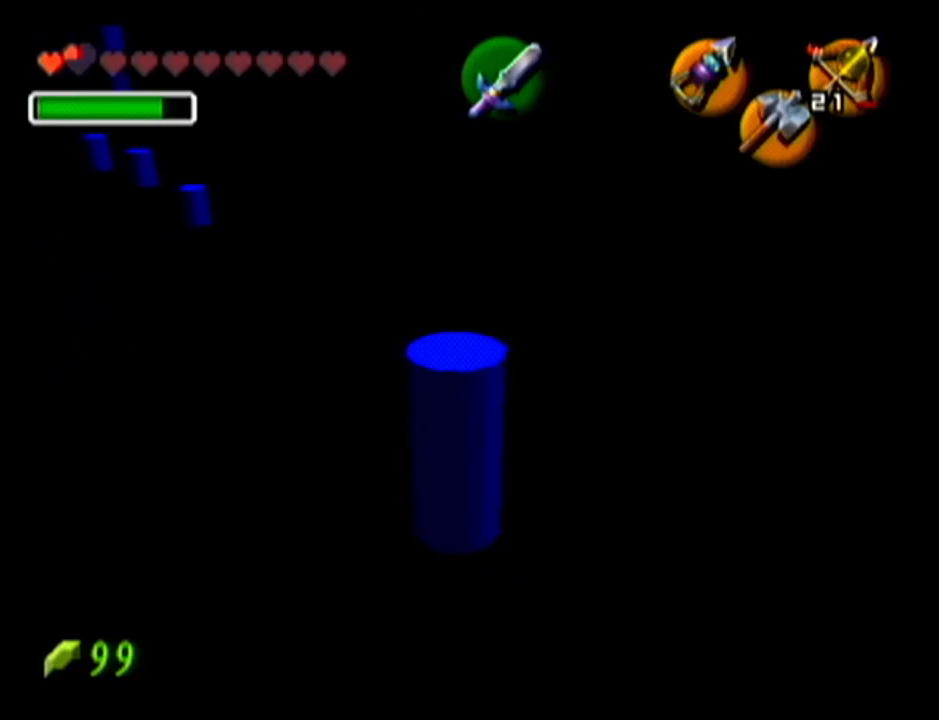
{"buttons": ["Z"], "left_stick": "center", "events": []}
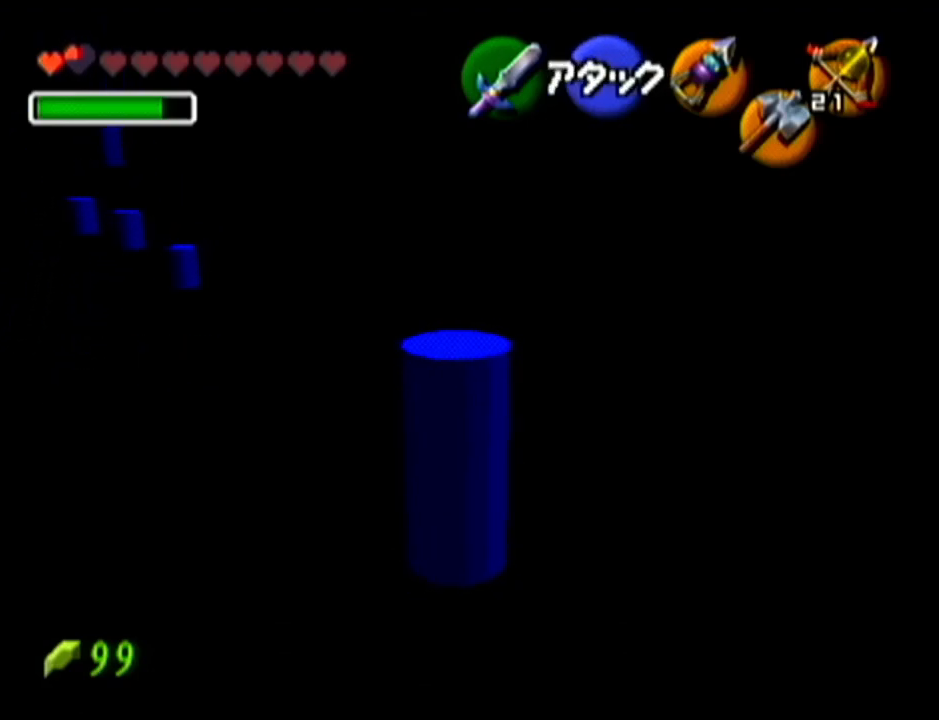
{"buttons": ["Z"], "left_stick": "center", "events": []}
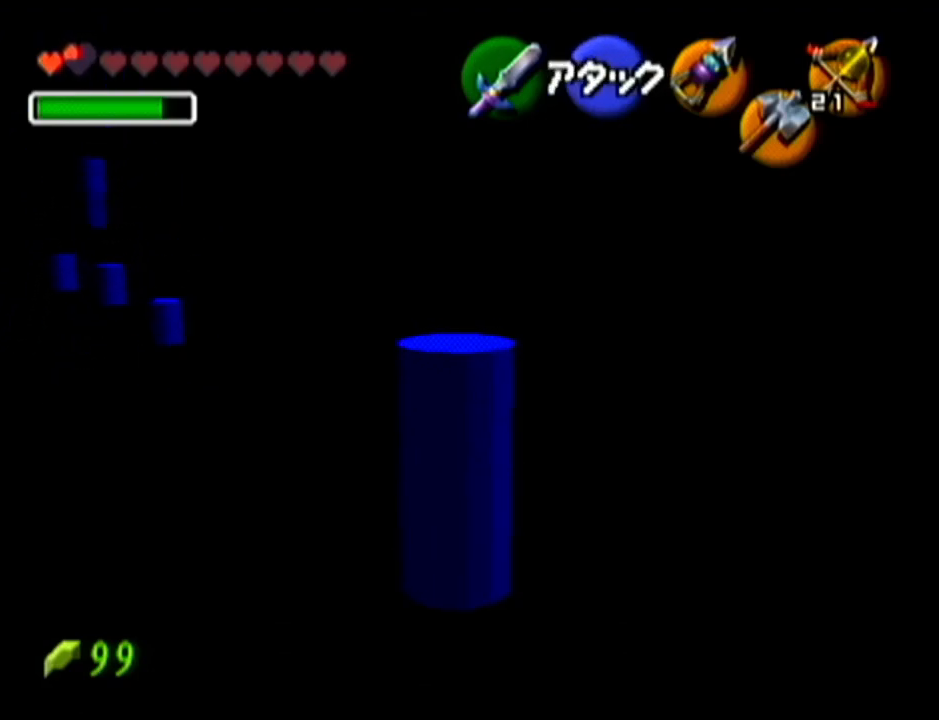
{"buttons": ["Z"], "left_stick": "center", "events": []}
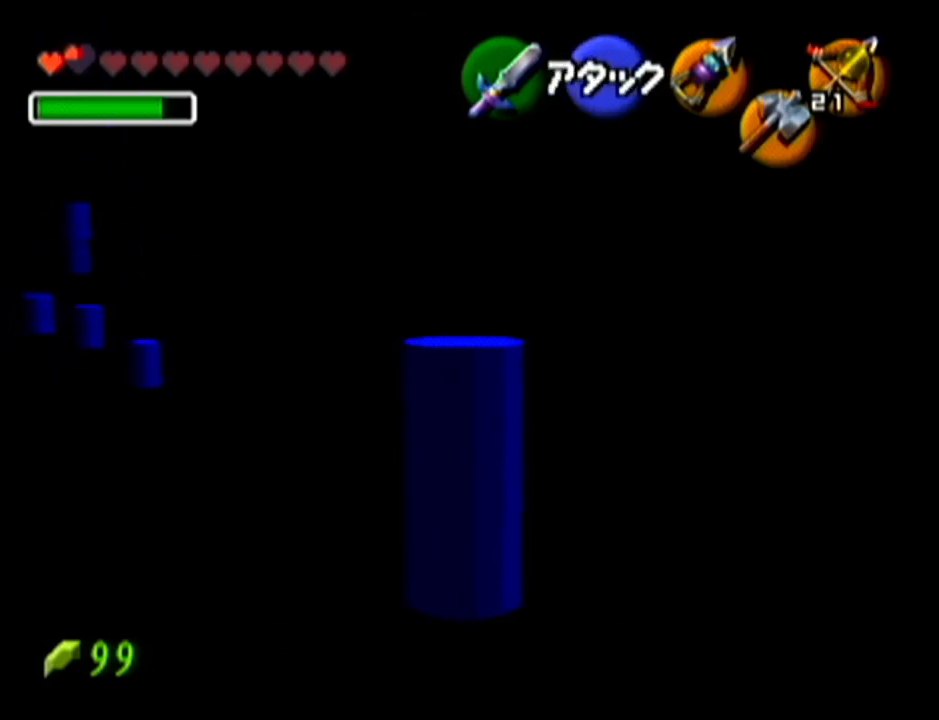
{"buttons": ["Z"], "left_stick": "up", "events": [[417, "left_stick", "up"]]}
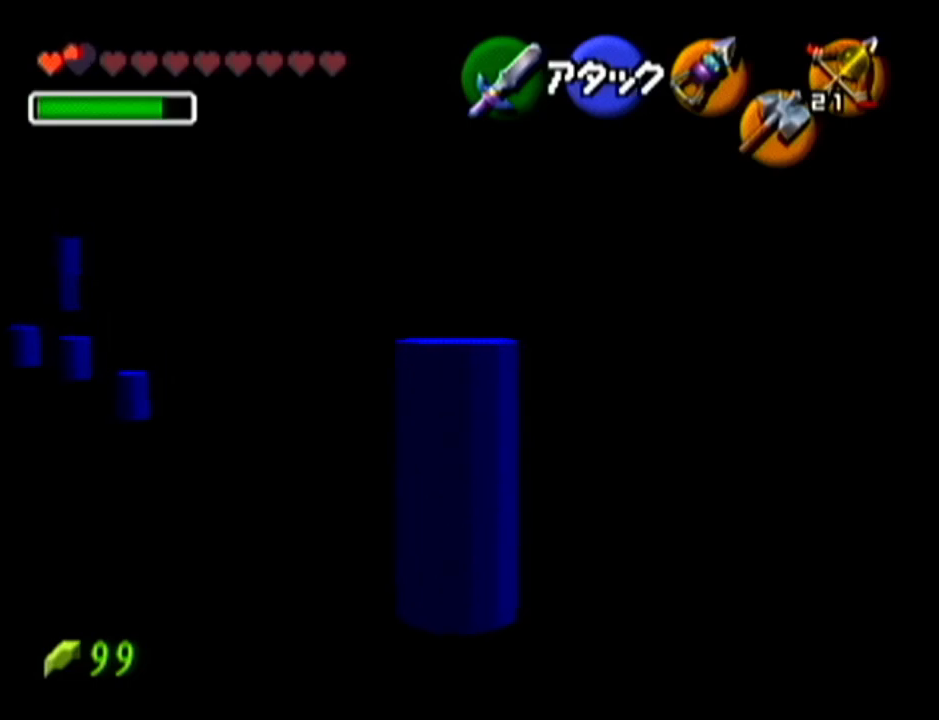
{"buttons": ["Z"], "left_stick": "up-left", "events": [[17, "left_stick", "up-left"], [150, "left_stick", "center"], [367, "left_stick", "up-left"]]}
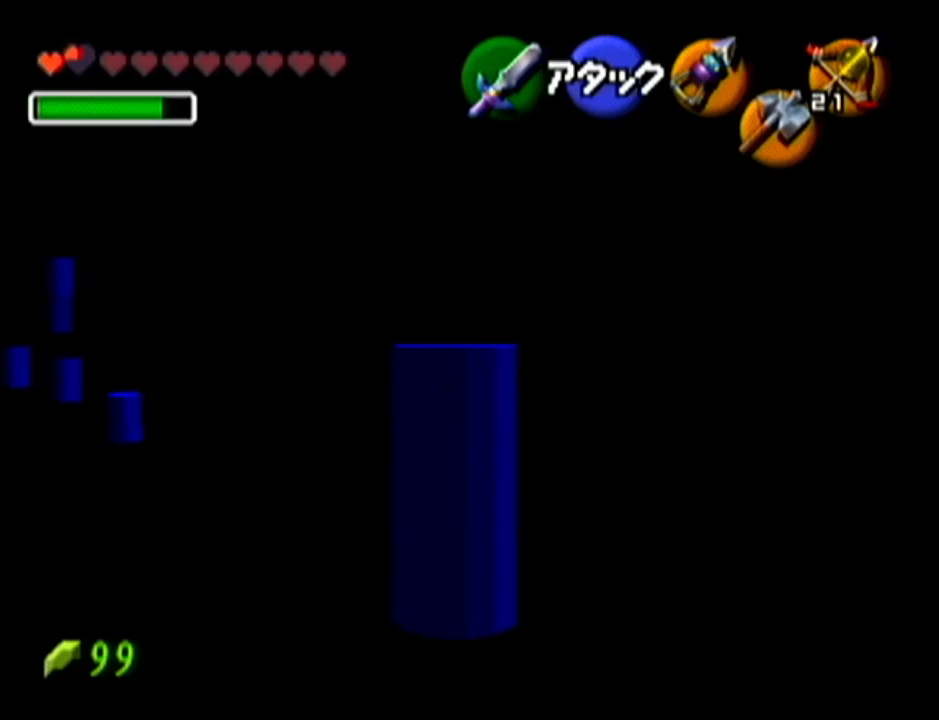
{"buttons": ["Z"], "left_stick": "center", "events": [[333, "left_stick", "center"]]}
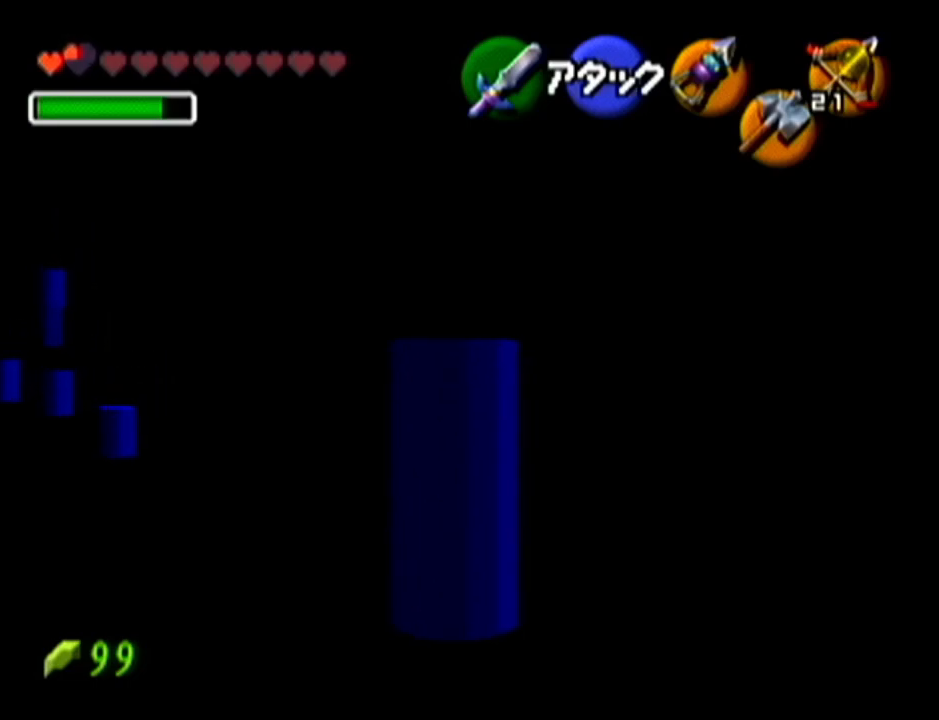
{"buttons": ["Z"], "left_stick": "center", "events": []}
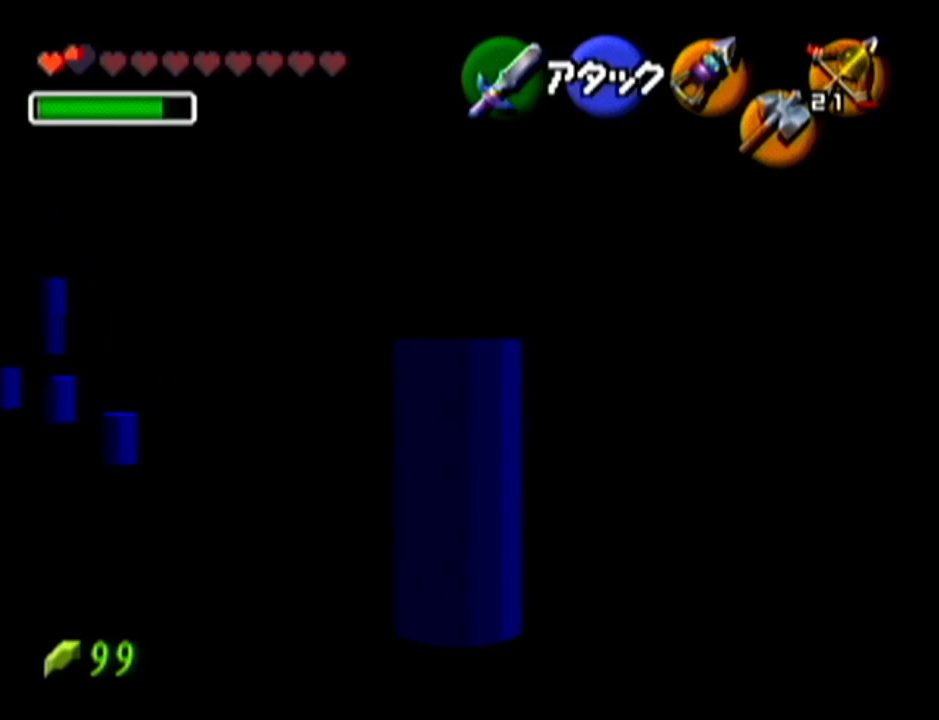
{"buttons": ["Z"], "left_stick": "center", "events": []}
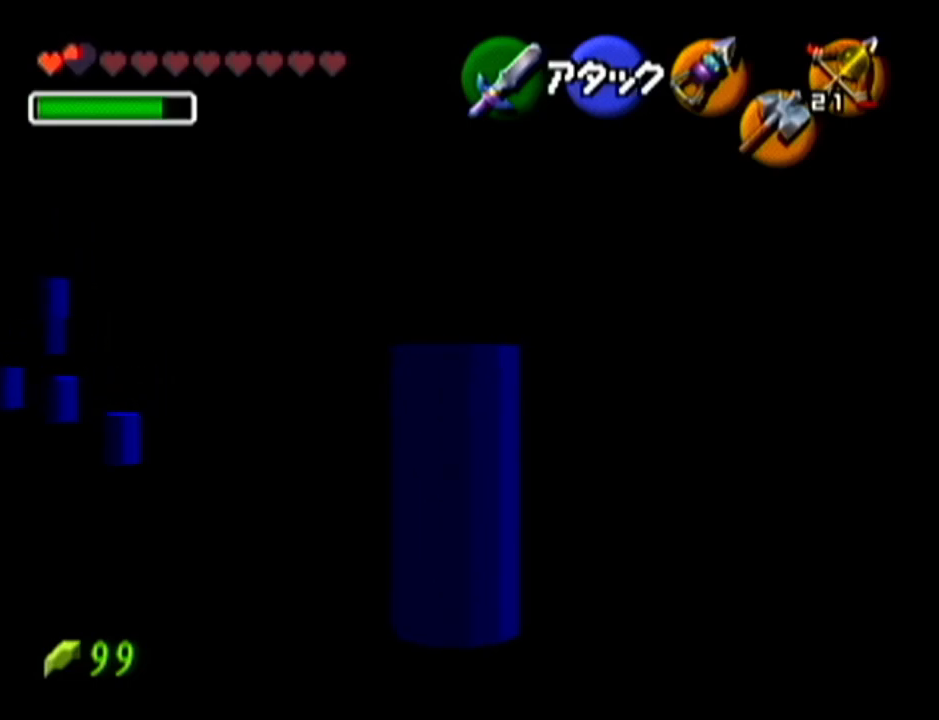
{"buttons": ["Z"], "left_stick": "up", "events": [[384, "left_stick", "up"]]}
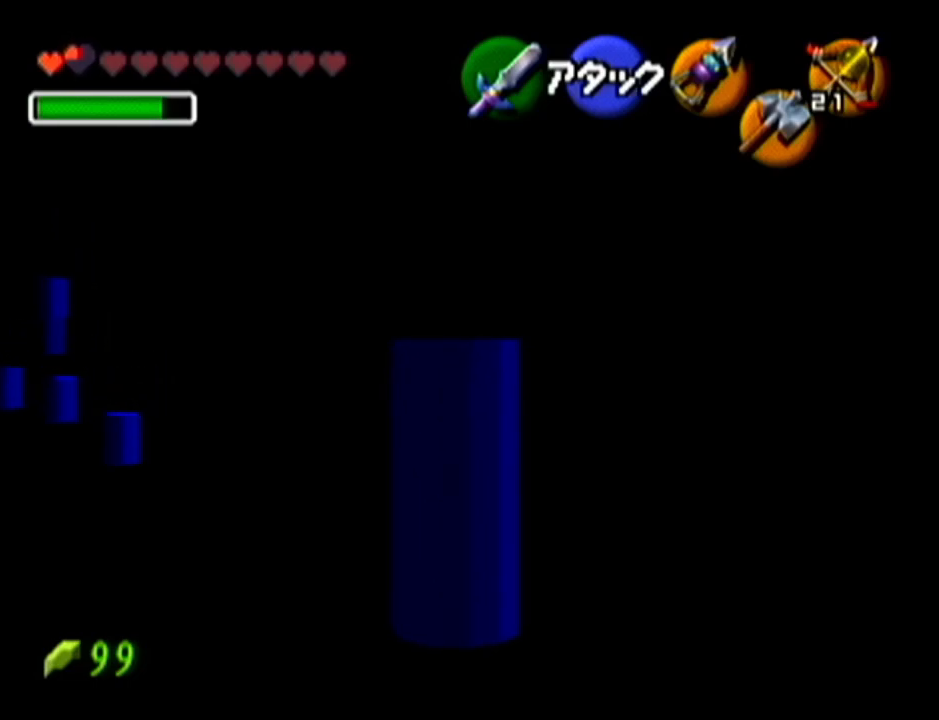
{"buttons": ["Z"], "left_stick": "up", "events": []}
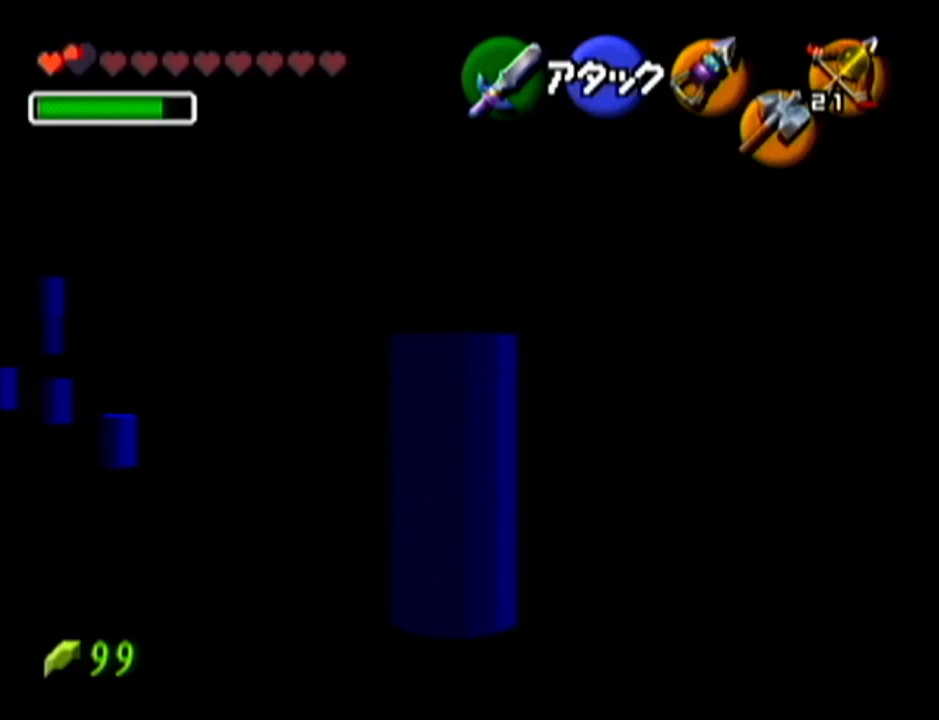
{"buttons": ["Z"], "left_stick": "center", "events": [[300, "left_stick", "center"]]}
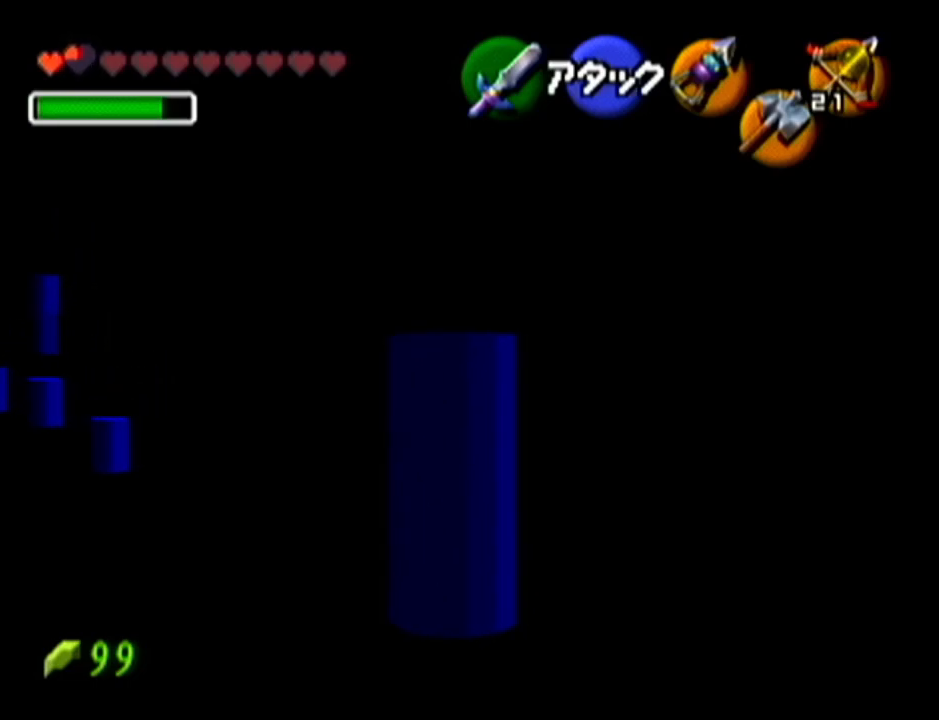
{"buttons": [], "left_stick": "center", "events": [[300, "Z", "up"]]}
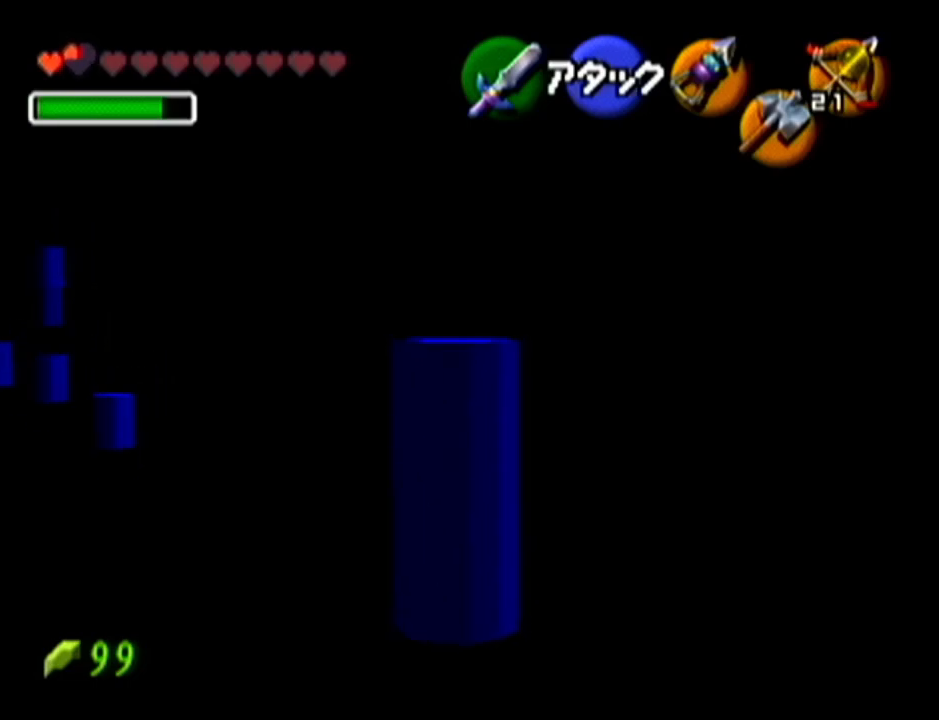
{"buttons": [], "left_stick": "center", "events": []}
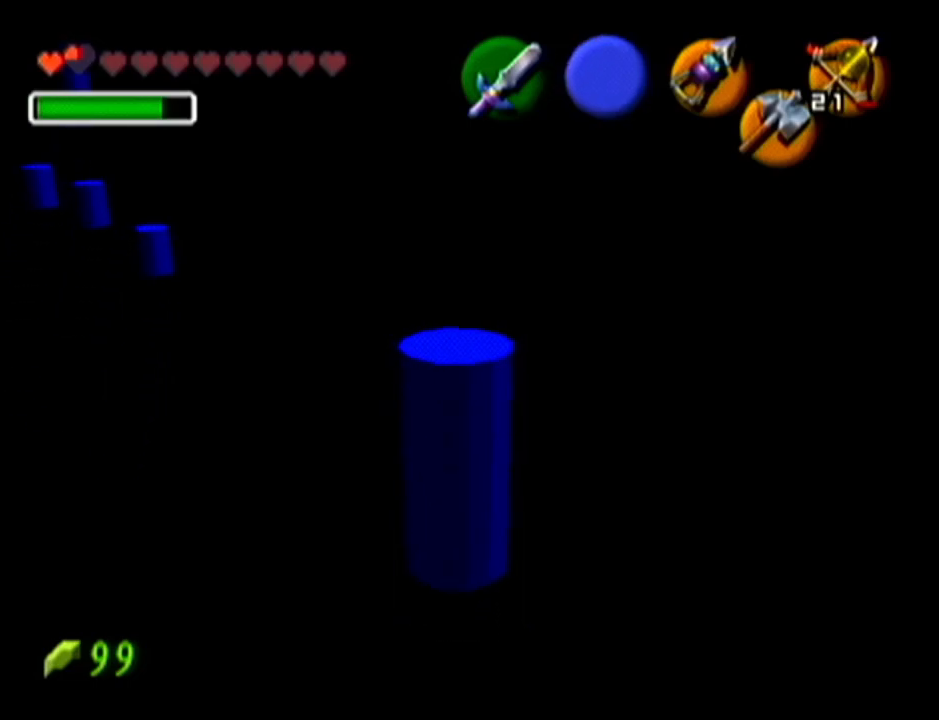
{"buttons": [], "left_stick": "center", "events": []}
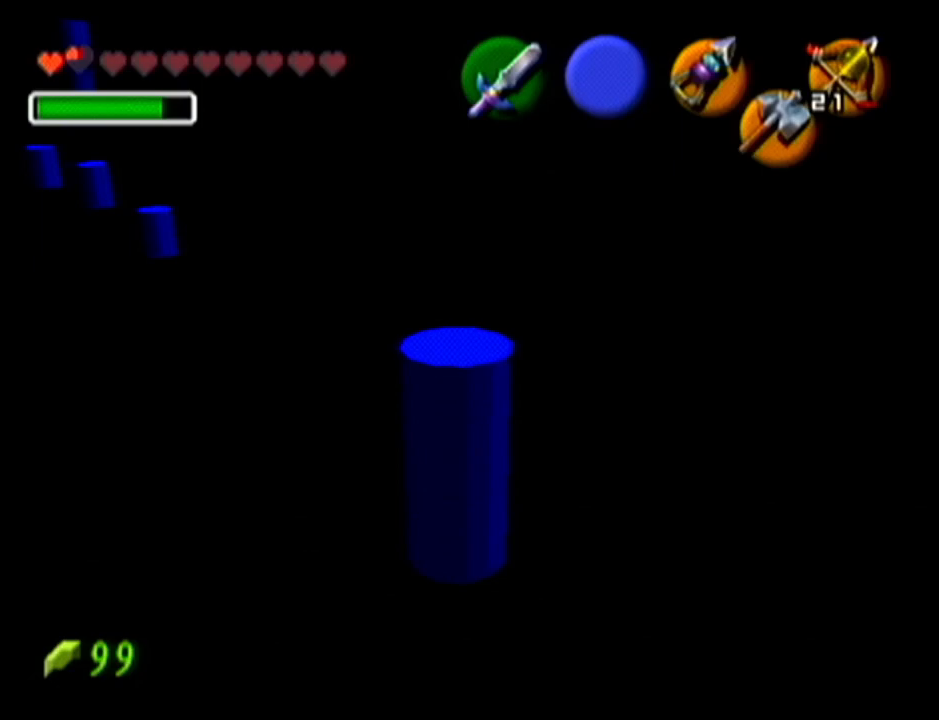
{"buttons": [], "left_stick": "center", "events": []}
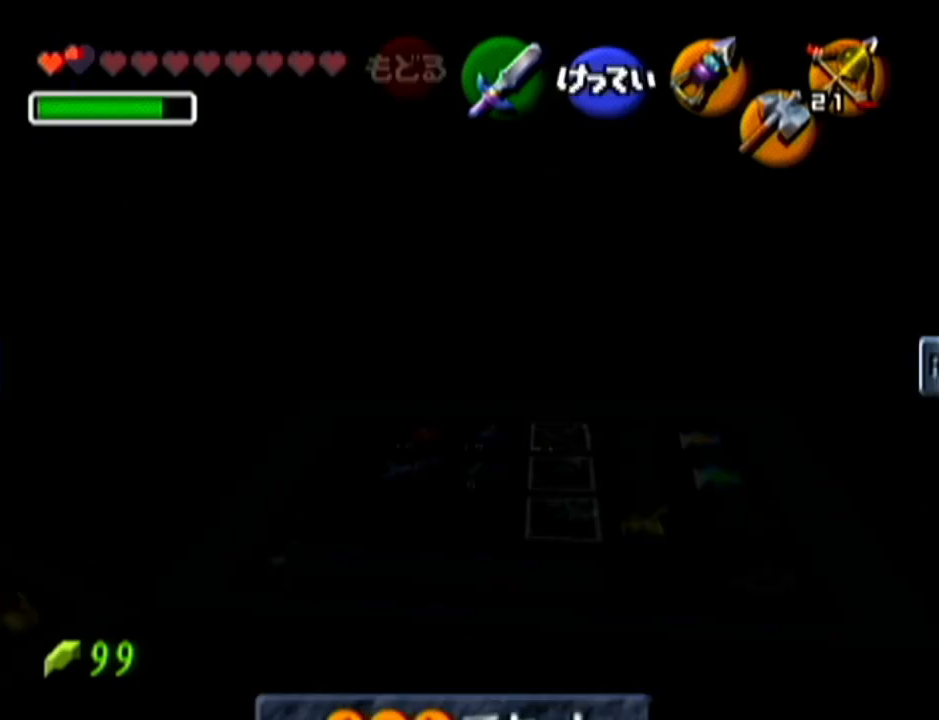
{"buttons": [], "left_stick": "right", "events": [[383, "left_stick", "right"]]}